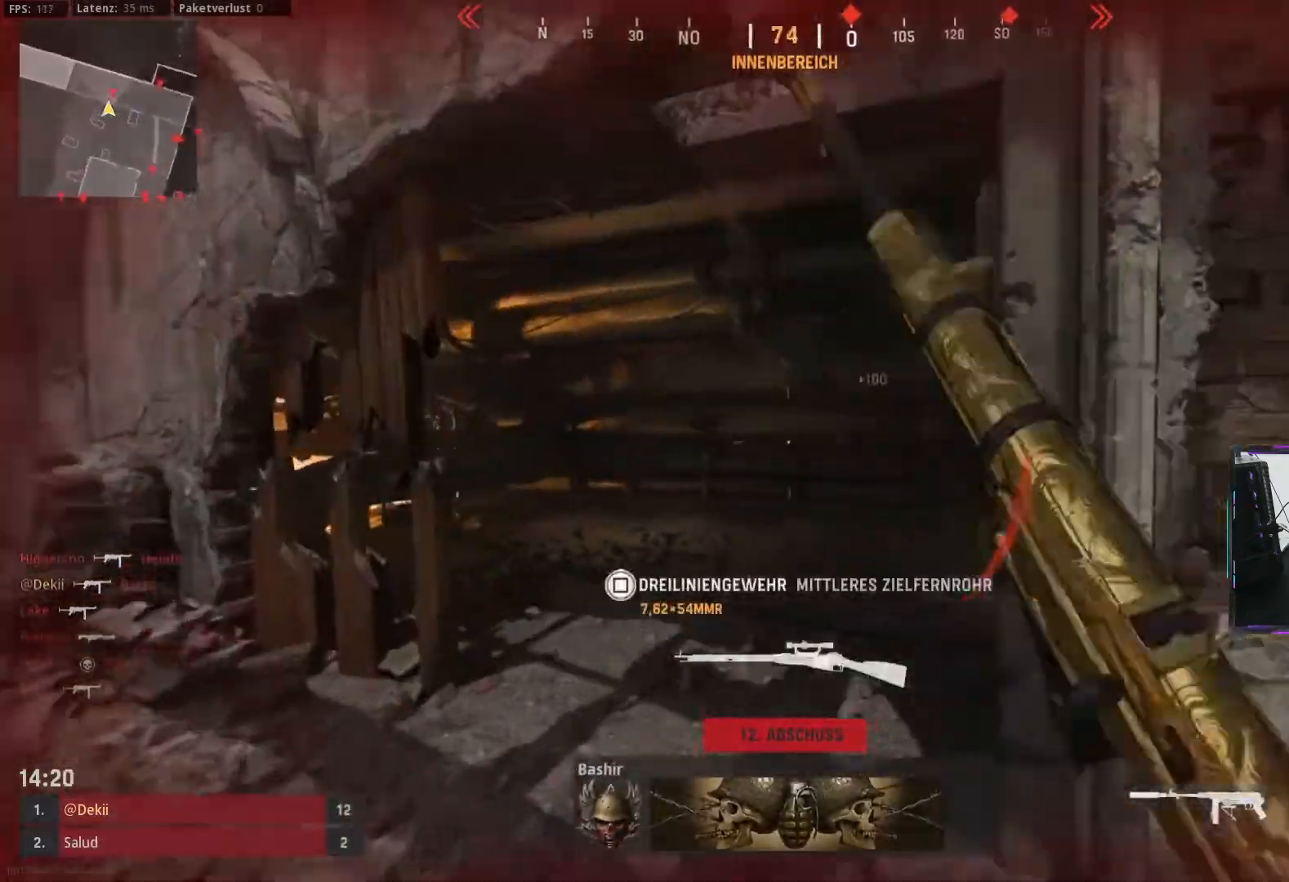
Gameplay with a controller (PlayStation layout); each line is a JSON object with the inputs held at the frame after it. "events" lists button and stick changes between this image and that frame as [ms after this image, input, new state], when the widget could be followed in between. Not read: R2.
{"buttons": ["L2"], "left_stick": "left", "right_stick": "center", "events": [[117, "CIRCLE", "up"], [250, "CIRCLE", "down"], [333, "CROSS", "down"], [367, "CIRCLE", "up"], [367, "right_stick", "center"], [383, "L2", "down"], [450, "CROSS", "up"], [450, "left_stick", "left"]]}
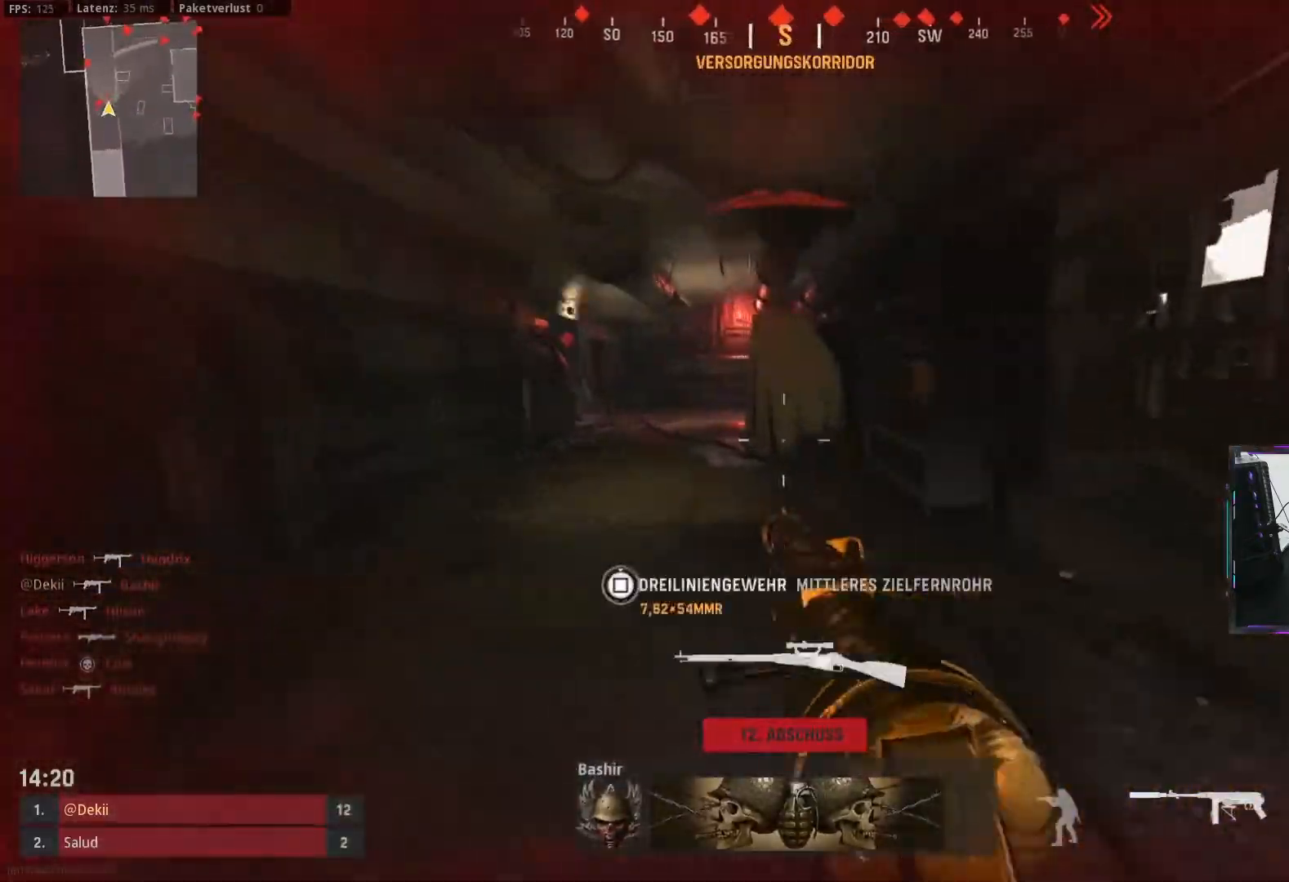
{"buttons": [], "left_stick": "up", "right_stick": "up-left", "events": [[83, "left_stick", "up"], [100, "right_stick", "up-left"], [150, "L2", "up"], [200, "L2", "down"], [200, "L3", "down"], [283, "right_stick", "center"], [317, "L2", "up"], [317, "L3", "up"], [483, "right_stick", "up-left"]]}
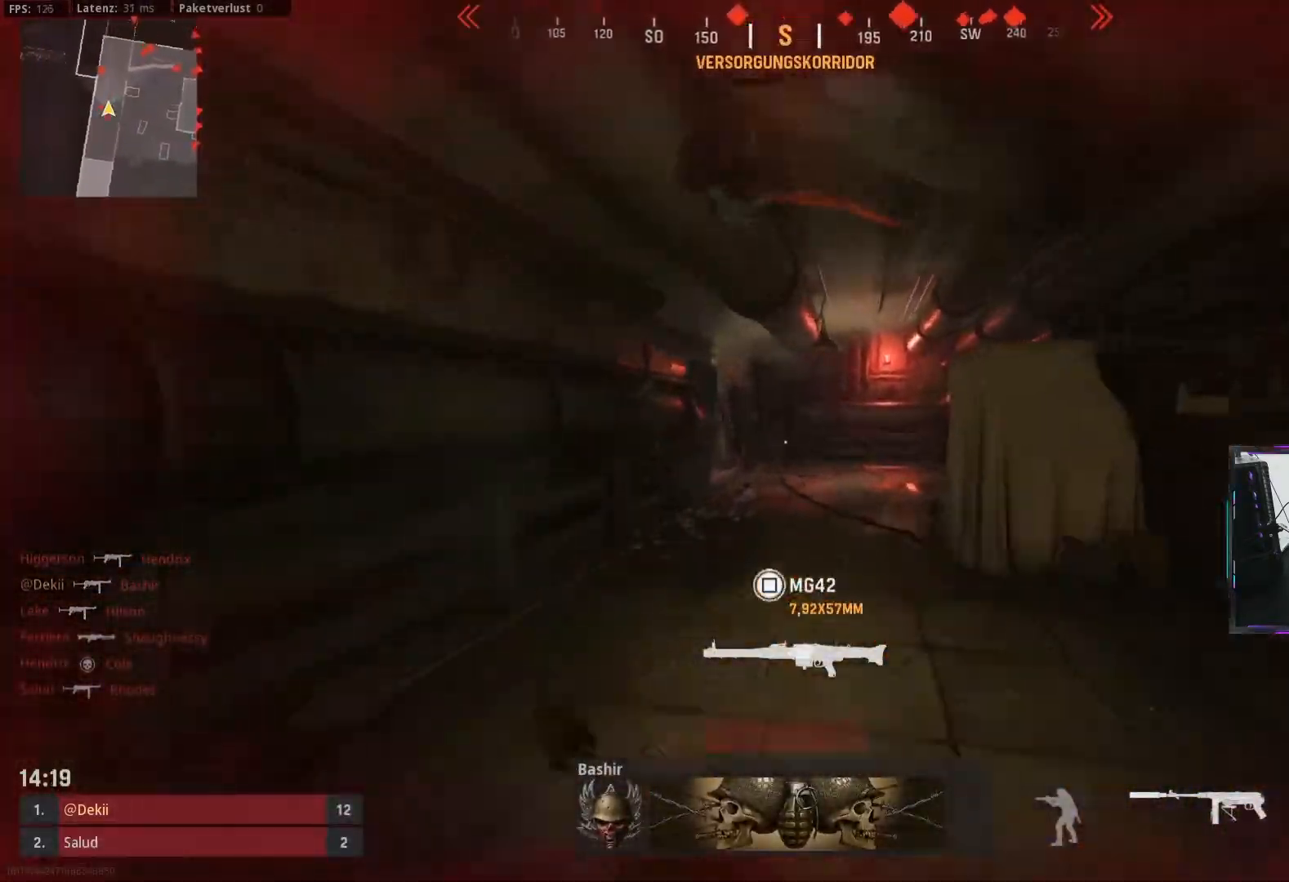
{"buttons": [], "left_stick": "up", "right_stick": "center"}
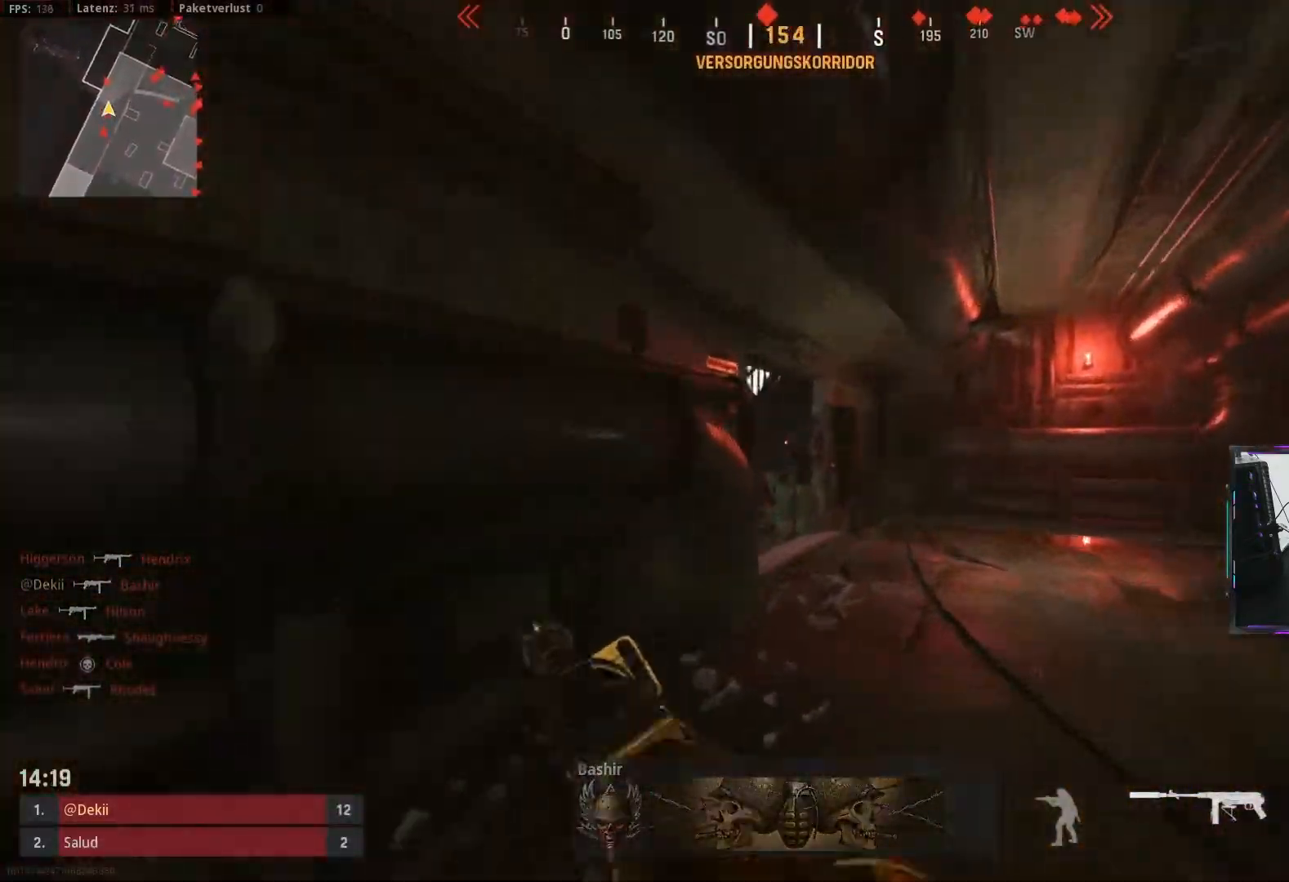
{"buttons": ["CIRCLE"], "left_stick": "up", "right_stick": "center", "events": [[67, "L3", "down"], [183, "L3", "up"], [267, "right_stick", "left"], [417, "right_stick", "center"], [433, "CIRCLE", "down"]]}
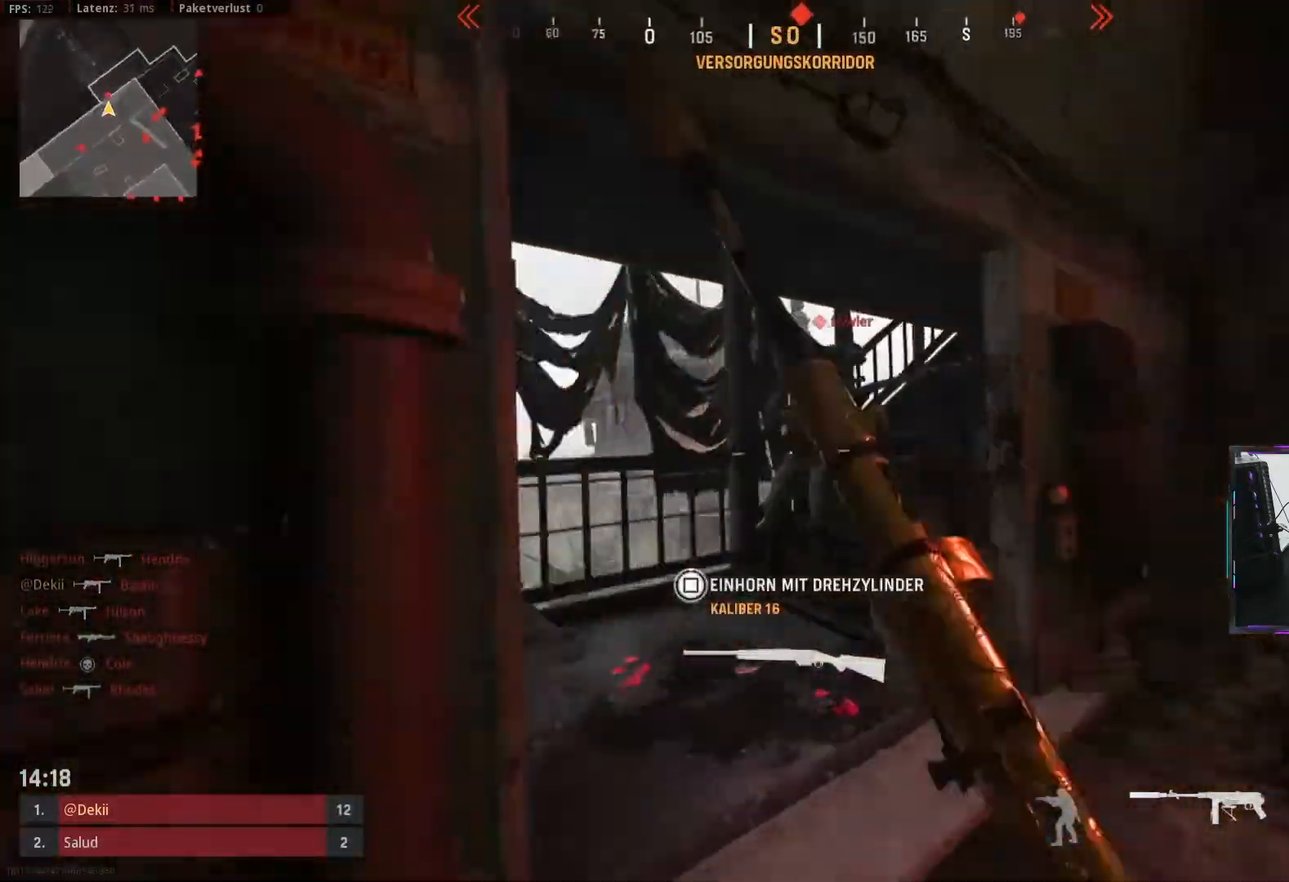
{"buttons": ["L2"], "left_stick": "down-left", "right_stick": "center", "events": [[33, "CIRCLE", "up"], [100, "CIRCLE", "down"], [150, "left_stick", "left"], [167, "right_stick", "up-right"], [183, "CROSS", "down"], [217, "CIRCLE", "up"], [217, "L2", "down"], [283, "CROSS", "up"], [283, "right_stick", "right"], [300, "left_stick", "down-left"], [400, "right_stick", "center"]]}
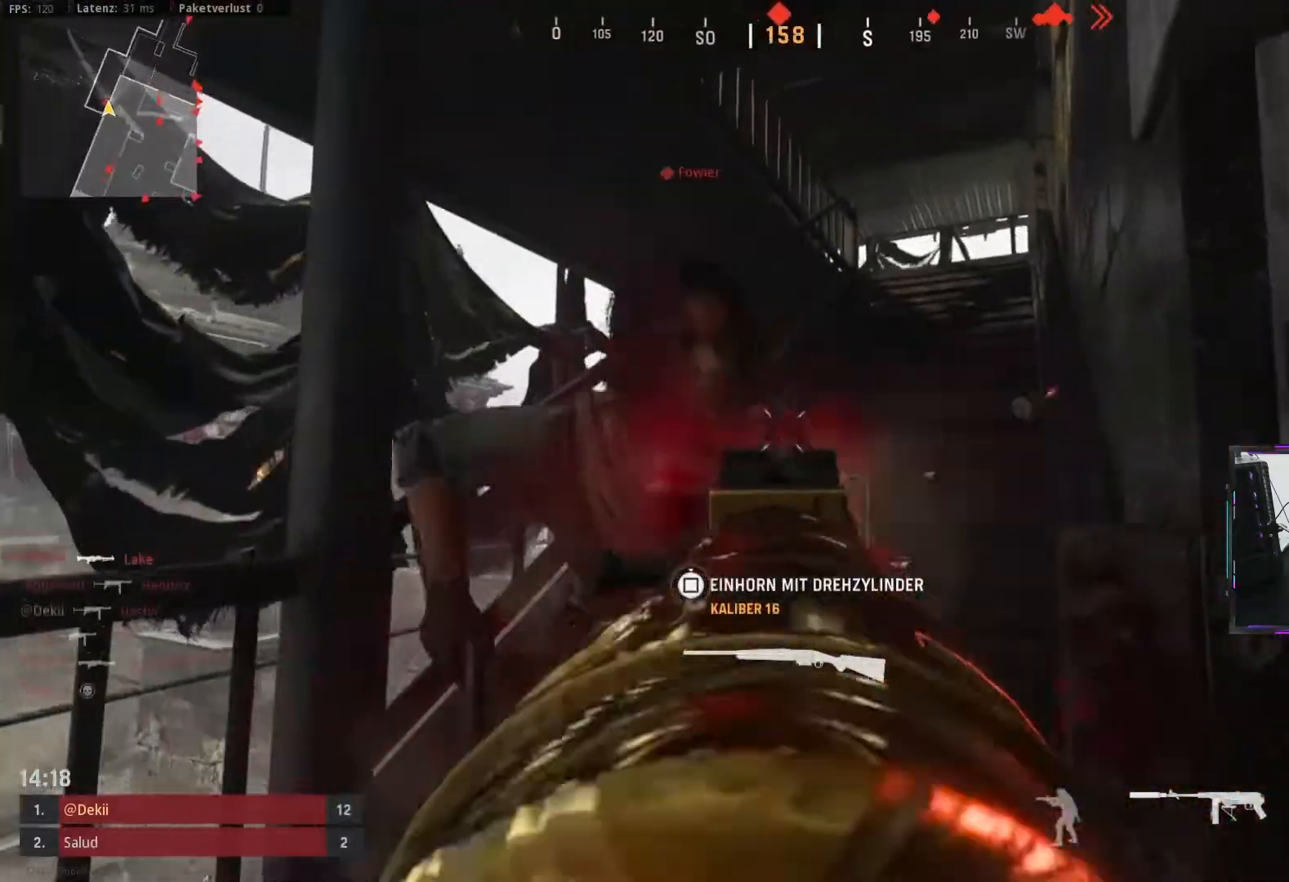
{"buttons": [], "left_stick": "left", "right_stick": "down-right", "events": [[33, "left_stick", "left"], [33, "right_stick", "right"], [200, "right_stick", "center"], [267, "right_stick", "down-right"], [417, "L2", "up"]]}
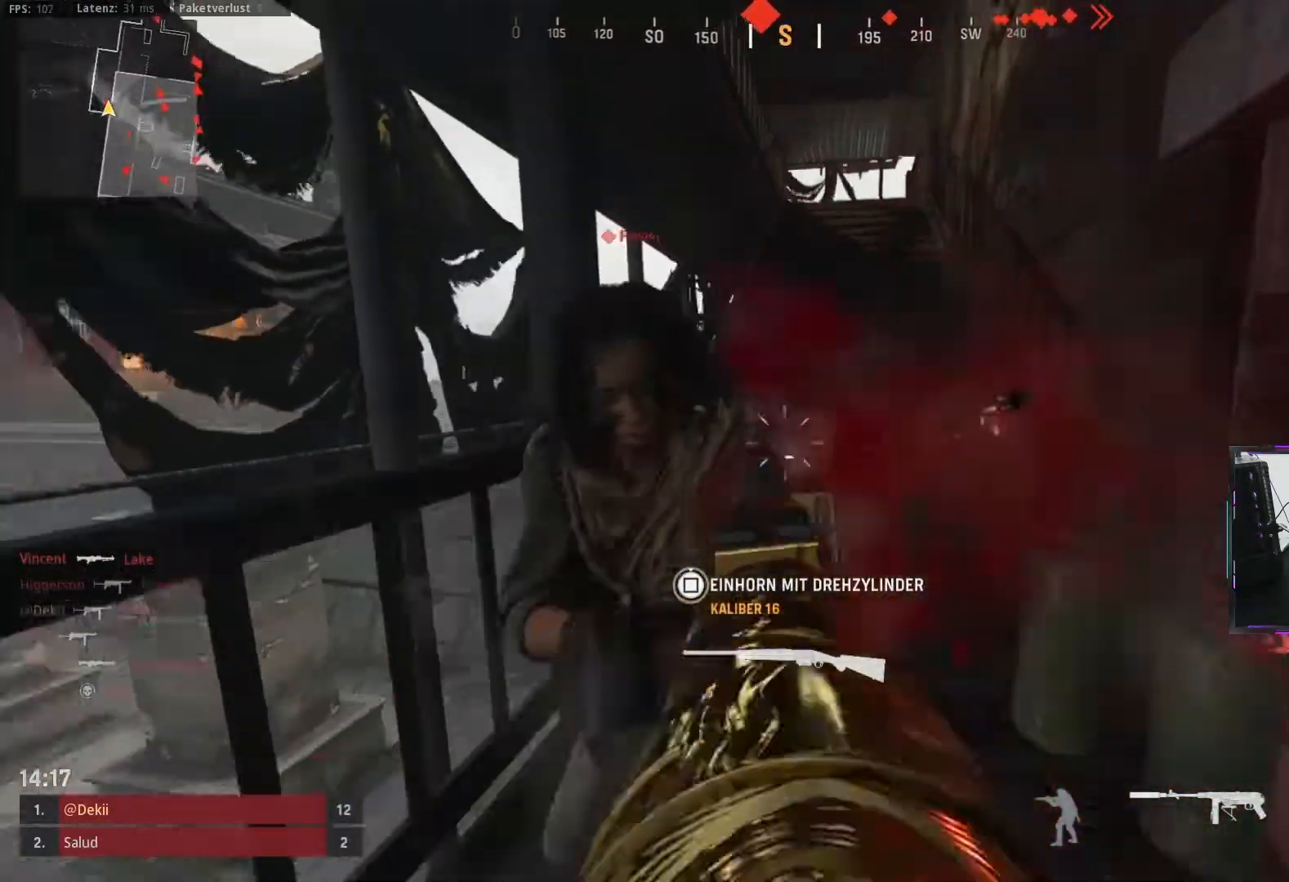
{"buttons": ["L2", "L3"], "left_stick": "up", "right_stick": "up", "events": [[117, "left_stick", "up"], [117, "right_stick", "center"], [150, "L2", "down"], [233, "L2", "up"], [333, "L3", "down"], [367, "right_stick", "up-right"], [433, "L3", "up"], [450, "right_stick", "up"], [500, "L2", "down"], [500, "L3", "down"]]}
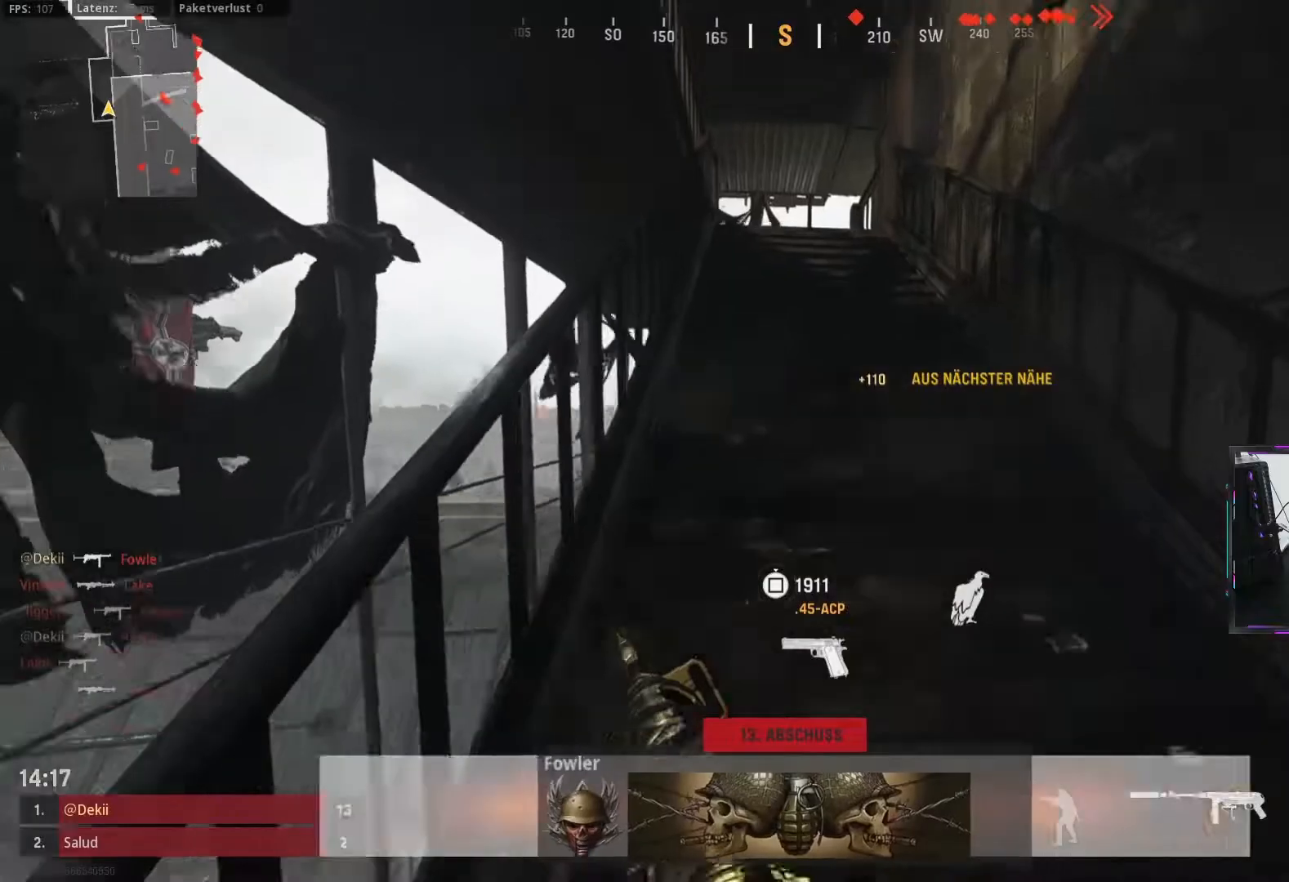
{"buttons": [], "left_stick": "up", "right_stick": "center", "events": [[50, "right_stick", "center"], [117, "L3", "up"], [133, "L2", "up"], [183, "L2", "down"], [183, "TRIANGLE", "down"], [233, "L2", "up"], [233, "TRIANGLE", "up"], [417, "L2", "down"], [417, "TRIANGLE", "down"], [483, "L2", "up"], [483, "TRIANGLE", "up"]]}
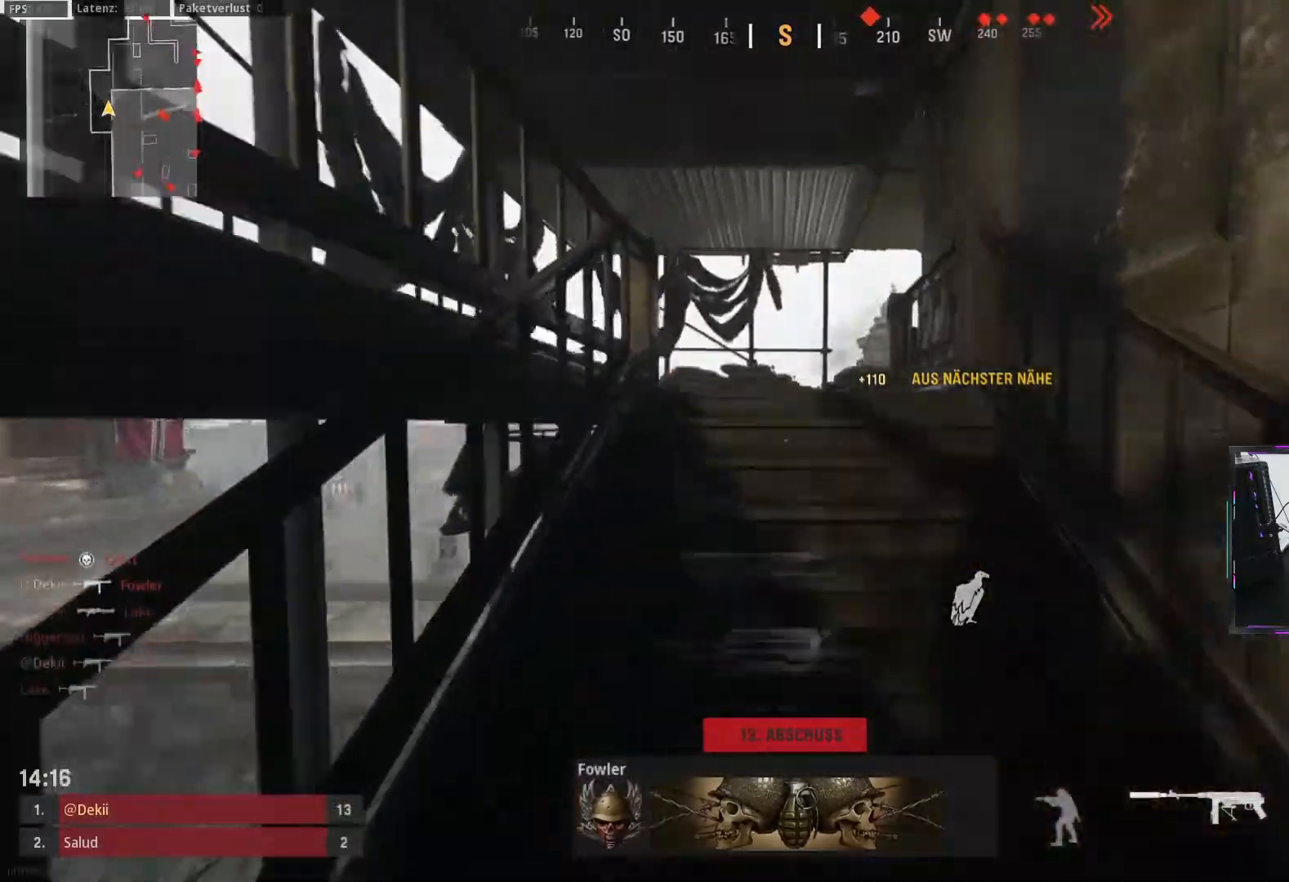
{"buttons": [], "left_stick": "up", "right_stick": "center"}
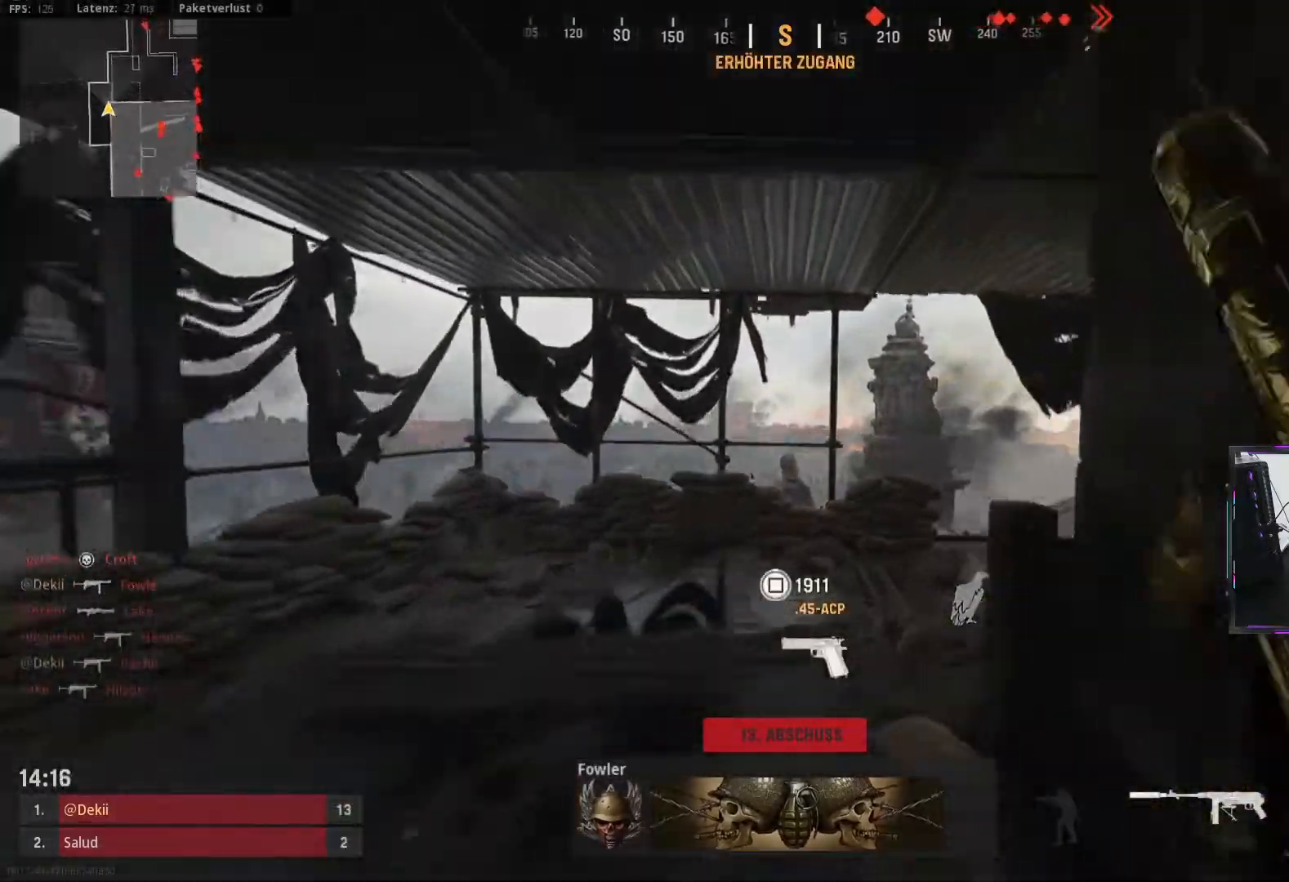
{"buttons": ["CIRCLE"], "left_stick": "up", "right_stick": "right", "events": [[33, "right_stick", "right"], [483, "CIRCLE", "down"]]}
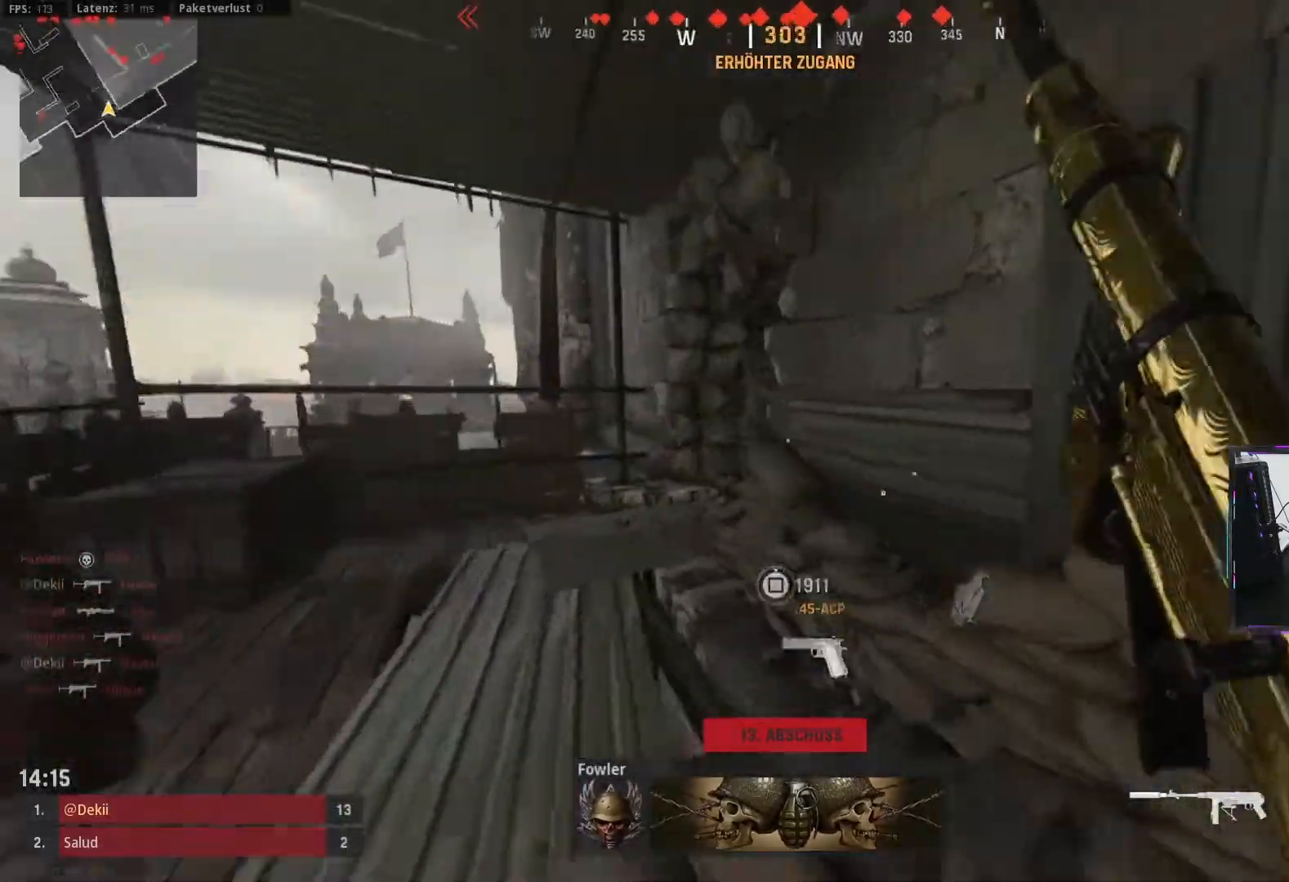
{"buttons": [], "left_stick": "up", "right_stick": "center", "events": [[133, "CIRCLE", "up"], [267, "CIRCLE", "down"], [350, "CROSS", "down"], [383, "CIRCLE", "up"], [450, "right_stick", "center"], [467, "CROSS", "up"]]}
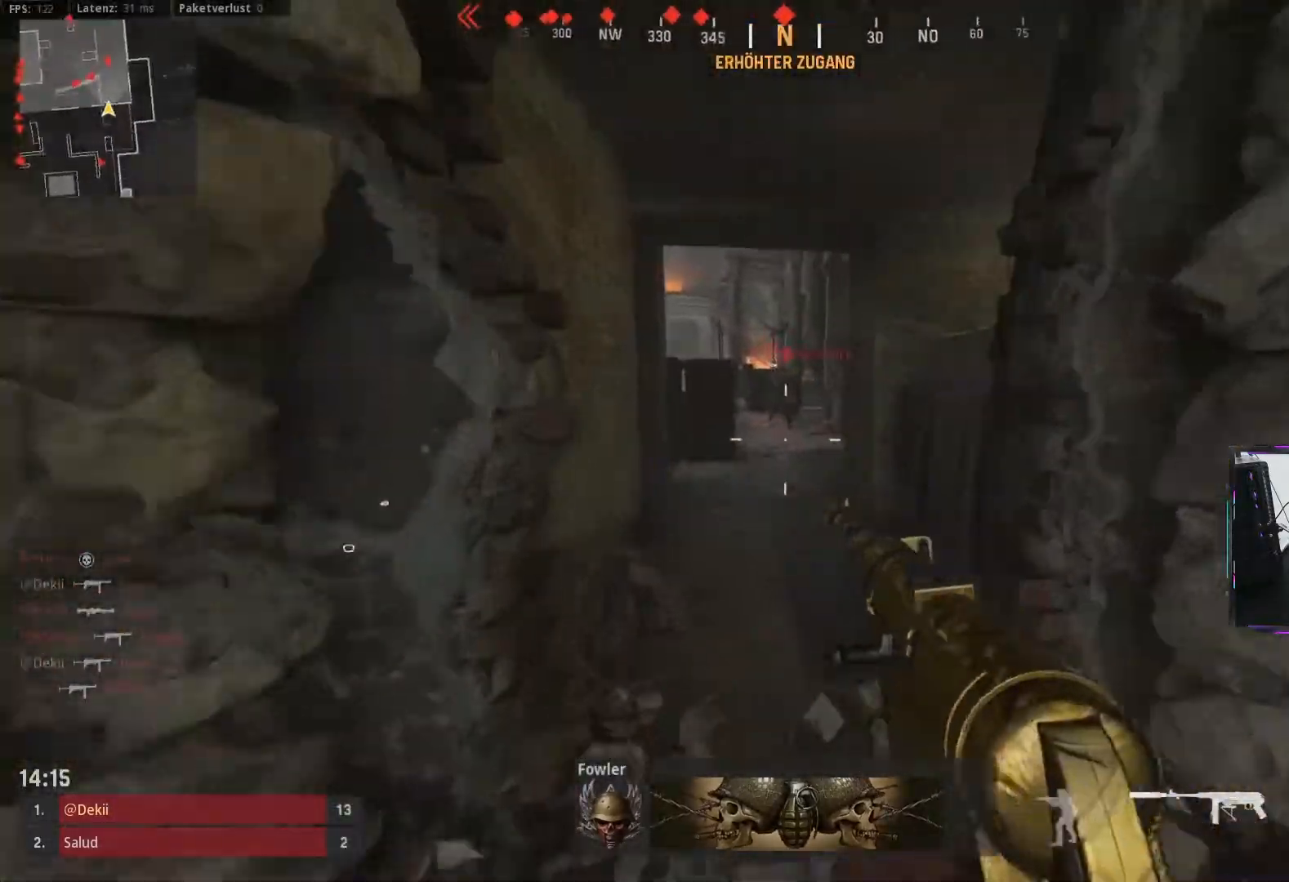
{"buttons": ["L2"], "left_stick": "up", "right_stick": "up", "events": [[267, "L2", "down"], [300, "right_stick", "up"], [350, "left_stick", "up-right"], [500, "left_stick", "up"]]}
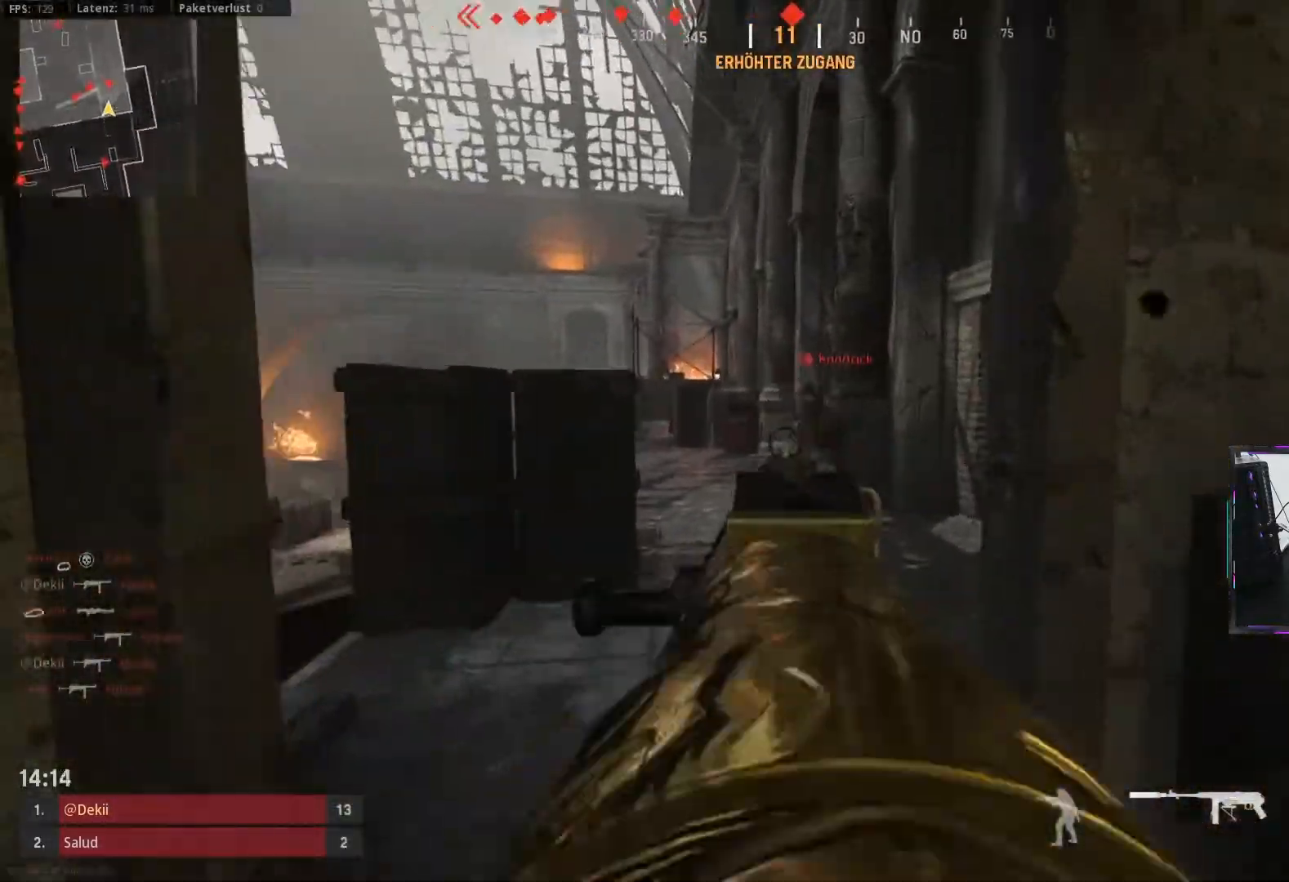
{"buttons": ["L2"], "left_stick": "up-left", "right_stick": "right", "events": [[100, "right_stick", "right"], [117, "left_stick", "up-left"]]}
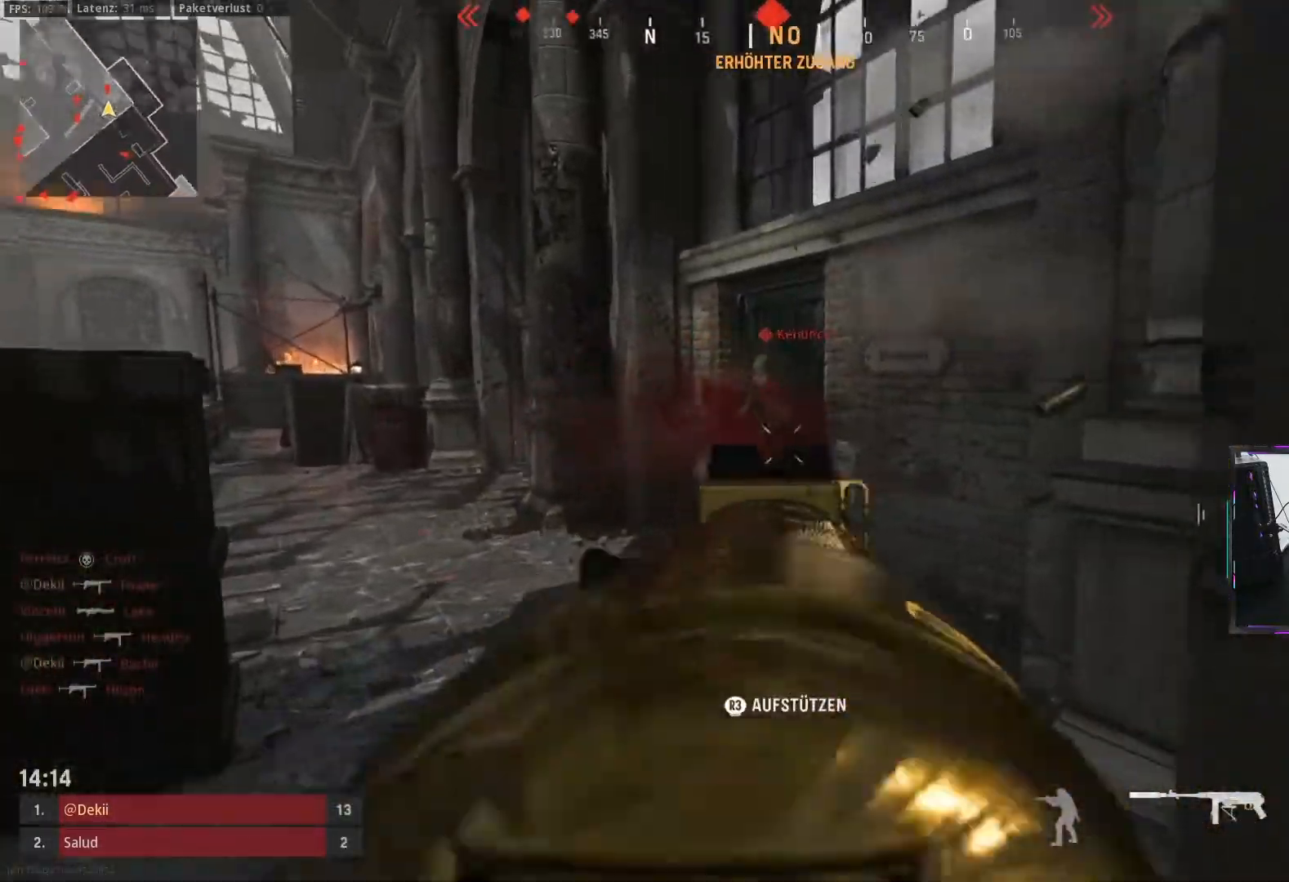
{"buttons": ["L2"], "left_stick": "up-left", "right_stick": "center", "events": [[317, "right_stick", "center"], [400, "right_stick", "left"], [483, "right_stick", "center"]]}
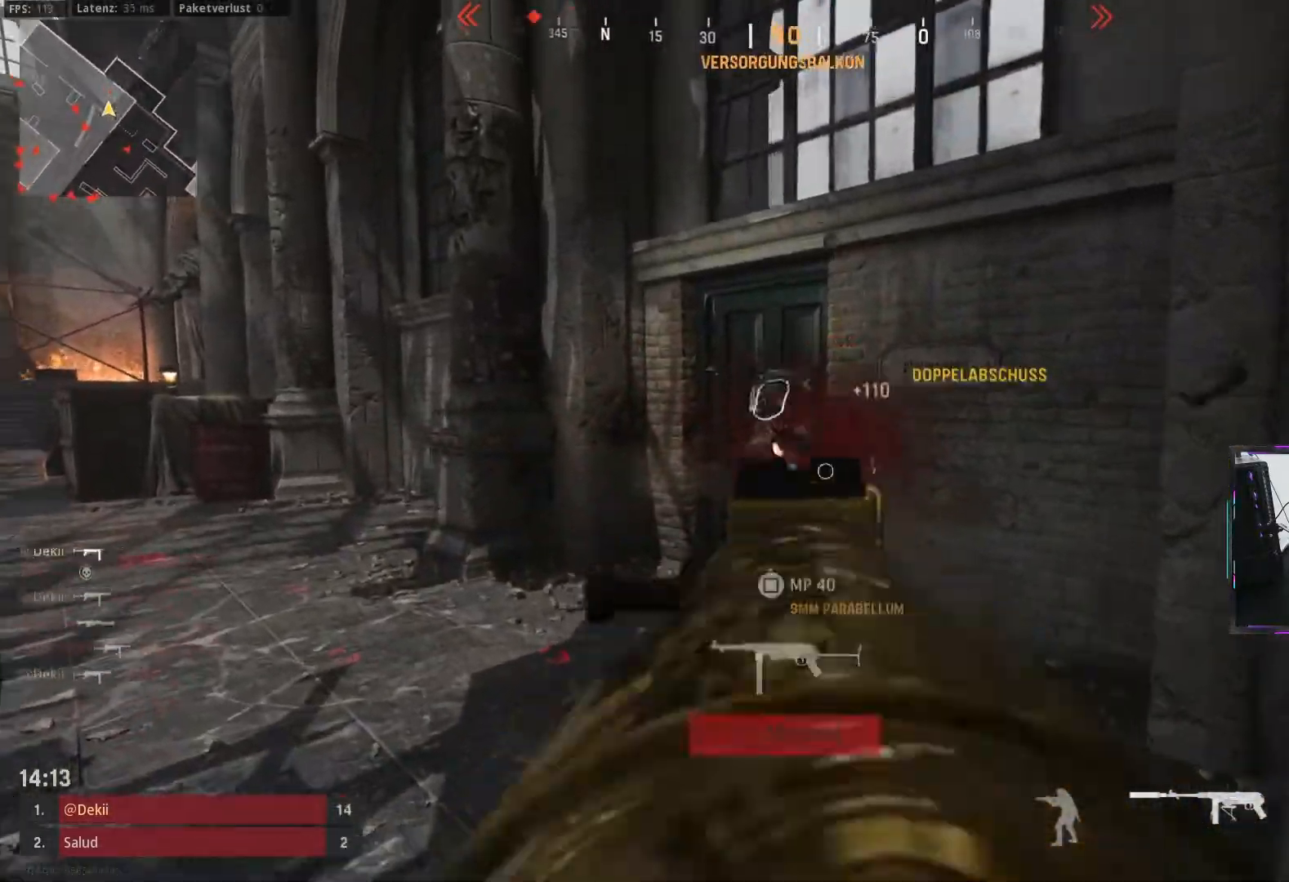
{"buttons": [], "left_stick": "up", "right_stick": "center", "events": [[50, "right_stick", "right"], [117, "right_stick", "center"], [183, "right_stick", "right"], [200, "L2", "up"], [217, "left_stick", "up"], [283, "L3", "down"], [317, "L2", "down"], [317, "right_stick", "center"], [383, "L2", "up"], [383, "L3", "up"]]}
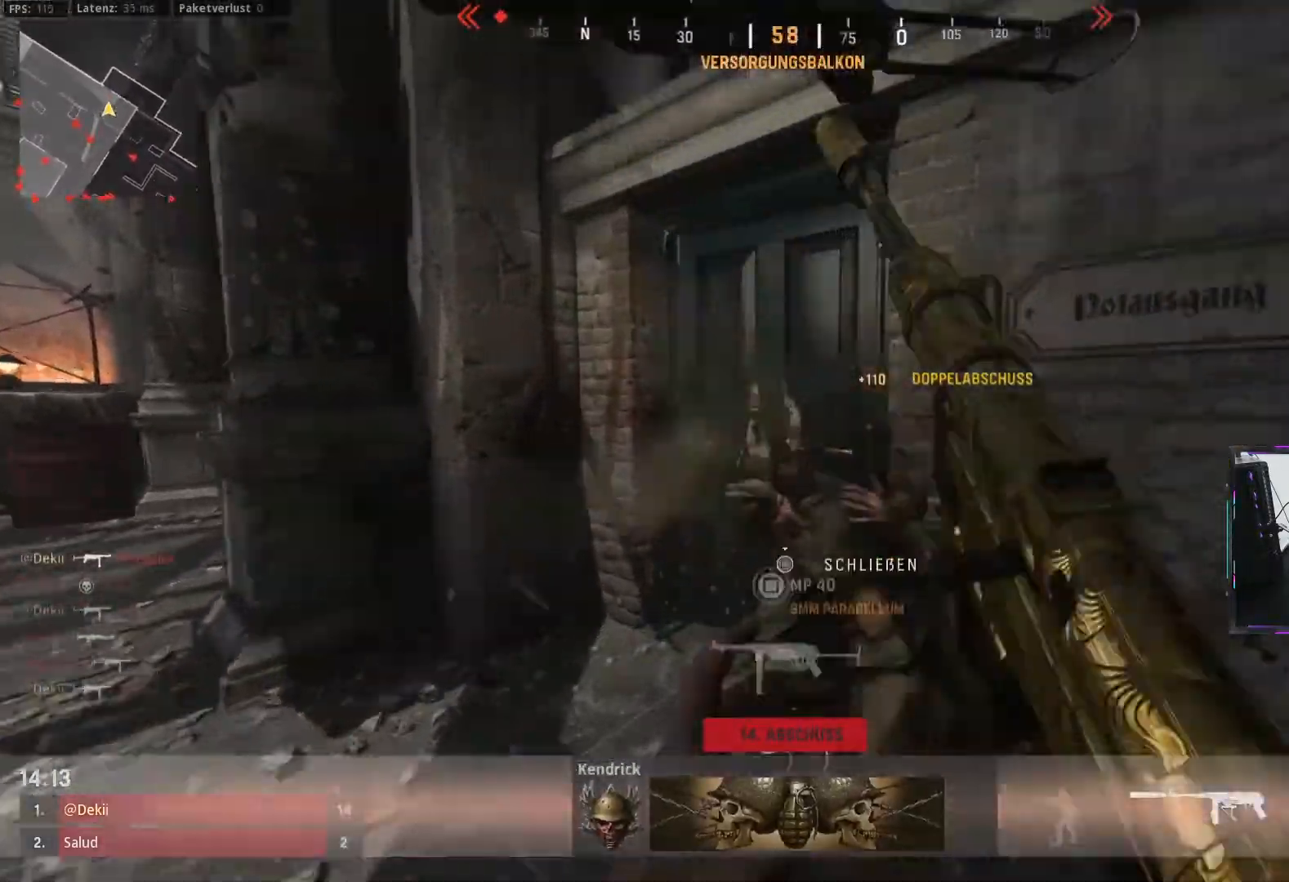
{"buttons": ["CIRCLE"], "left_stick": "up", "right_stick": "center", "events": [[117, "CIRCLE", "down"], [133, "right_stick", "right"], [250, "CIRCLE", "up"], [417, "right_stick", "center"], [500, "CIRCLE", "down"]]}